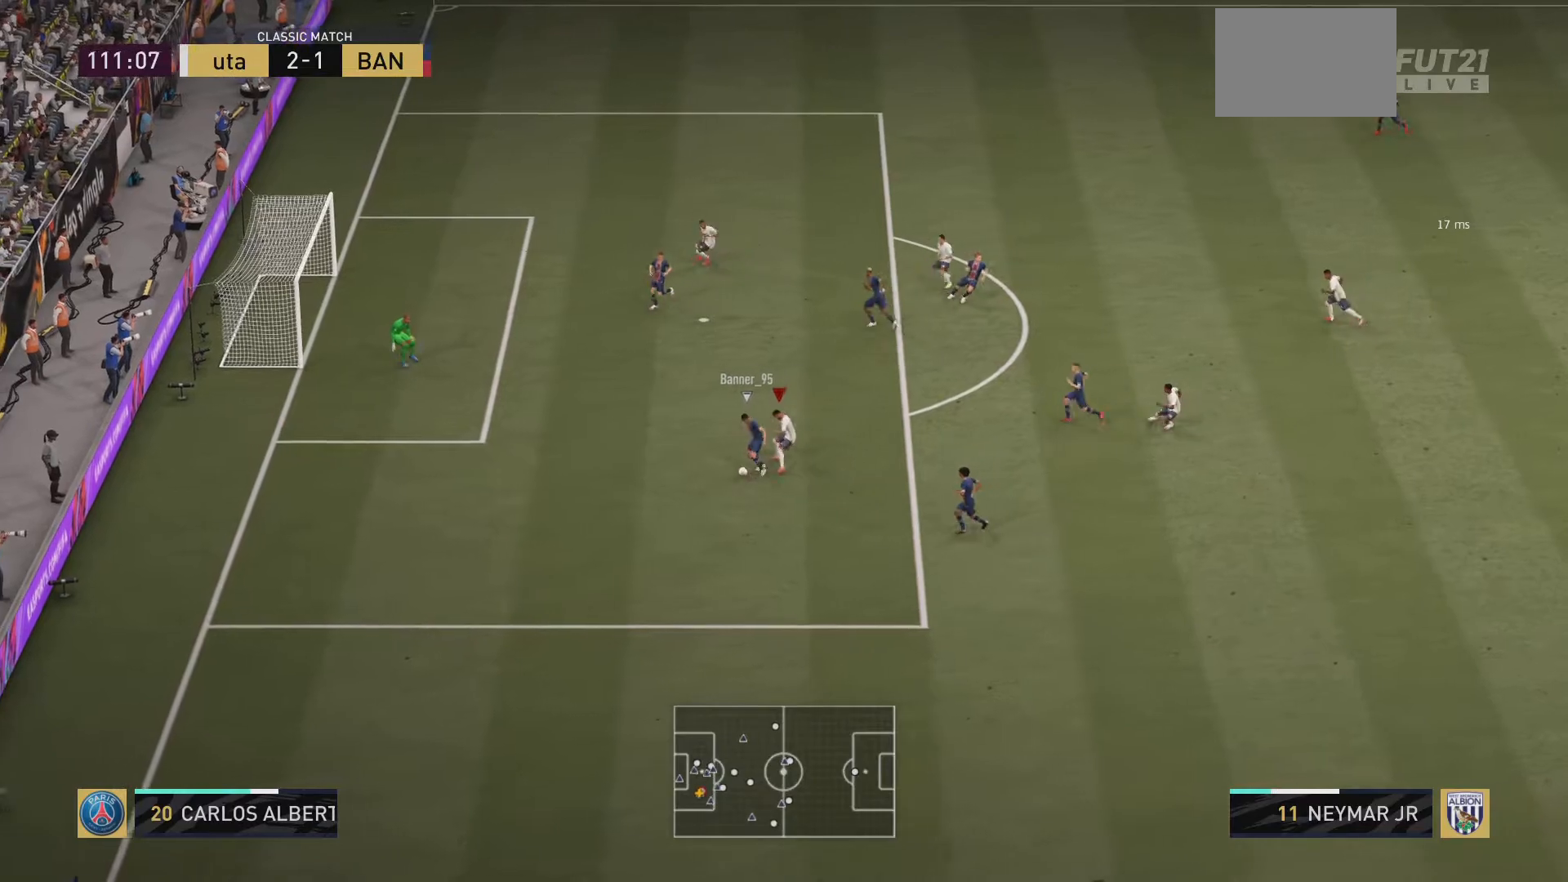
Gameplay with a controller (PlayStation layout); each line is a JSON object with the inputs held at the frame after it. "events" lists button and stick changes between this image and that frame as [ms after this image, input, new state], when the widget could be followed in between. Not read: L3 R3.
{"buttons": [], "left_stick": "down-left", "right_stick": "center", "events": [[334, "left_stick", "down-left"]]}
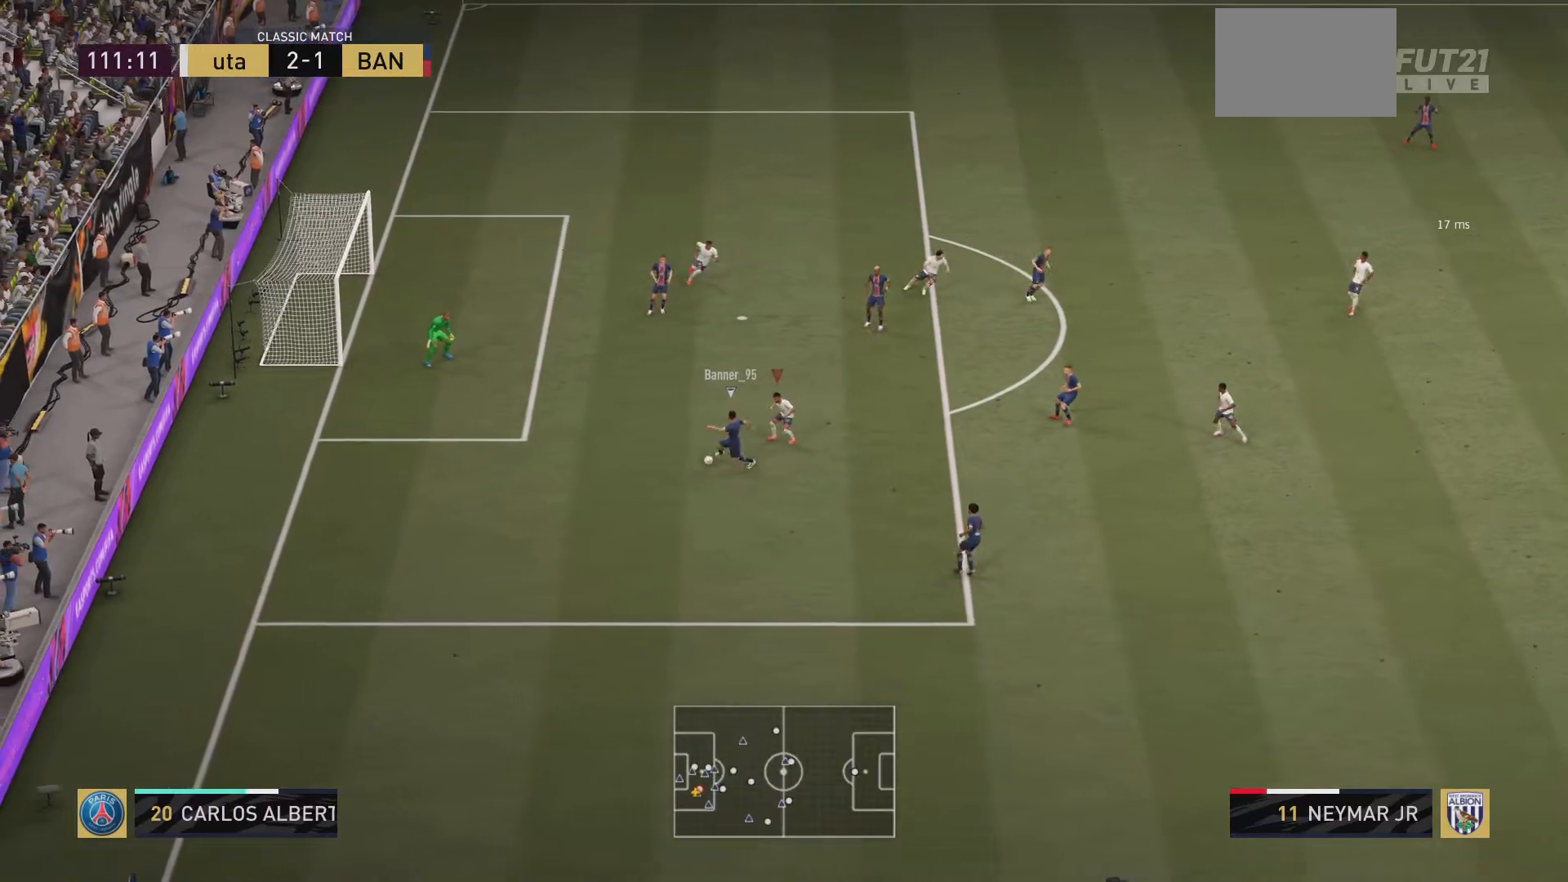
{"buttons": ["R2"], "left_stick": "down", "right_stick": "center", "events": [[100, "R2", "down"], [300, "left_stick", "down"]]}
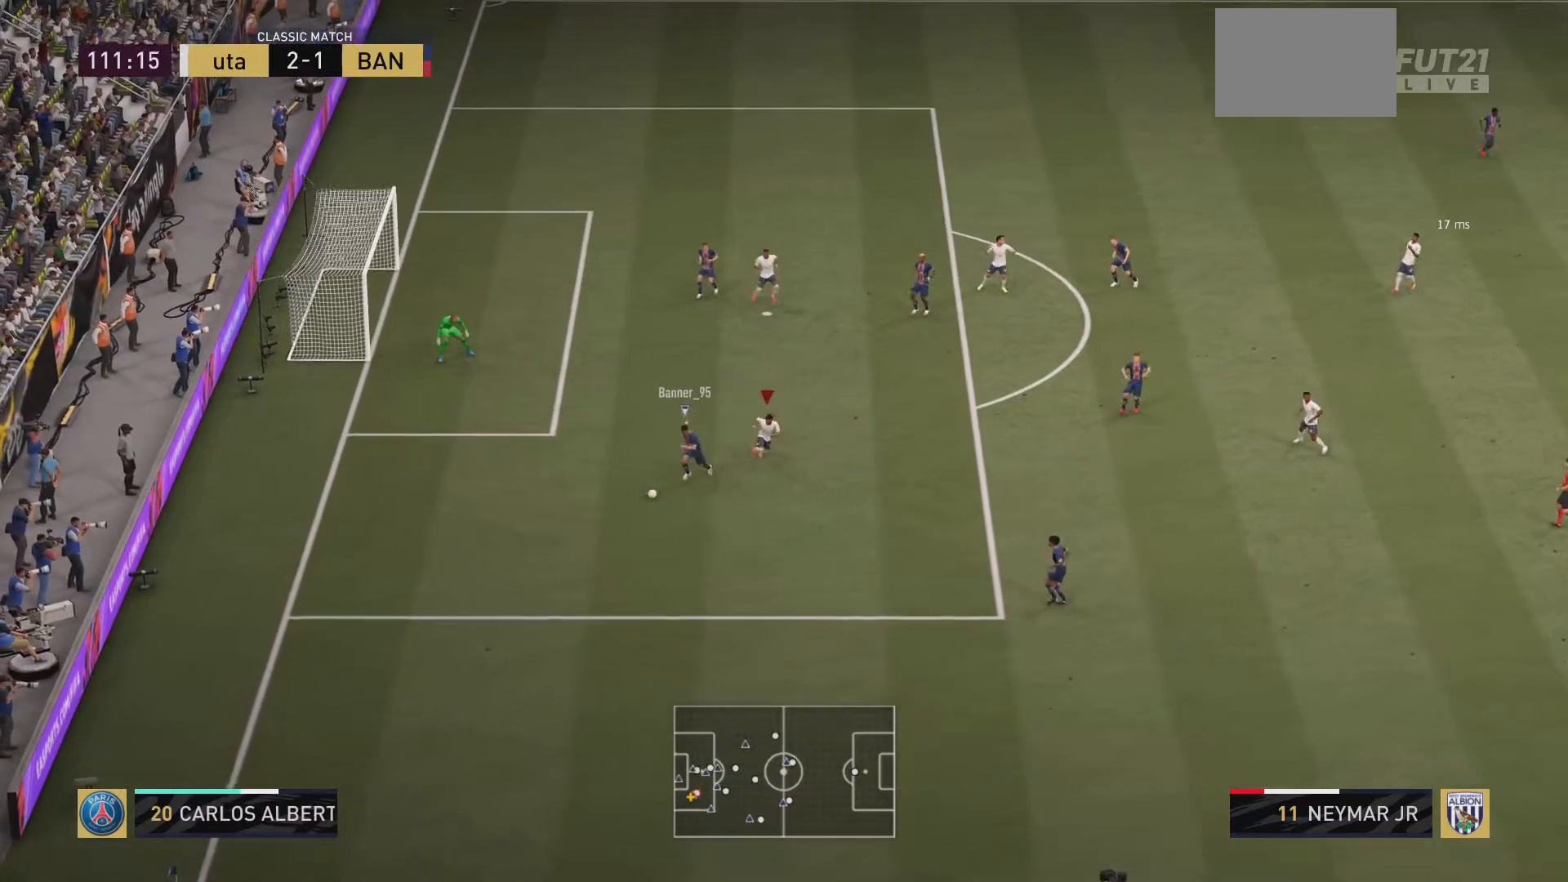
{"buttons": ["R2"], "left_stick": "down", "right_stick": "center", "events": []}
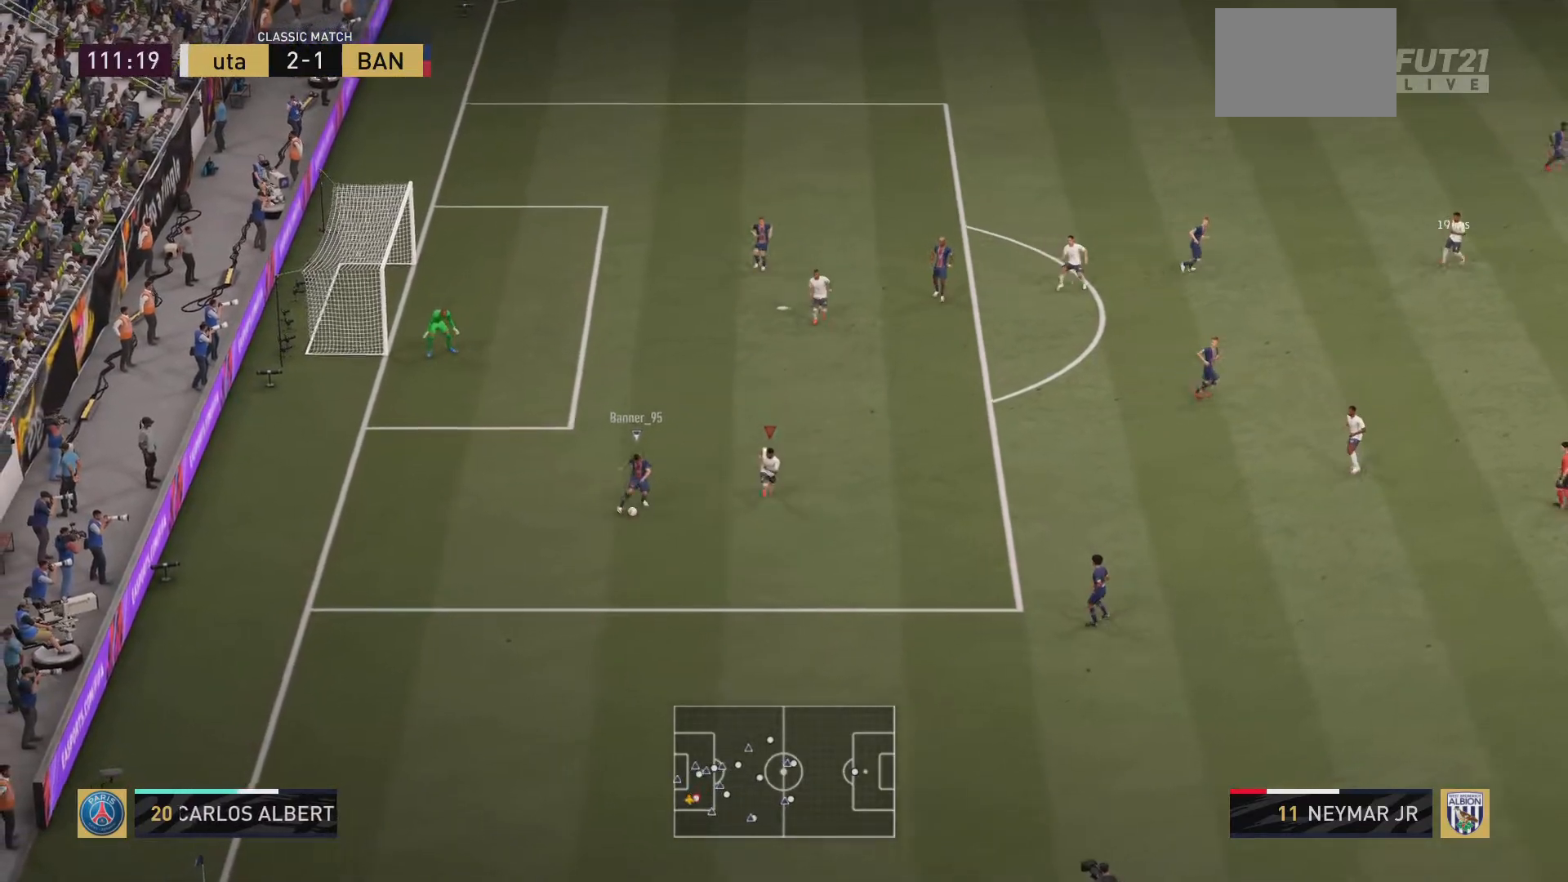
{"buttons": ["L1", "R2"], "left_stick": "down", "right_stick": "center", "events": [[467, "L1", "down"]]}
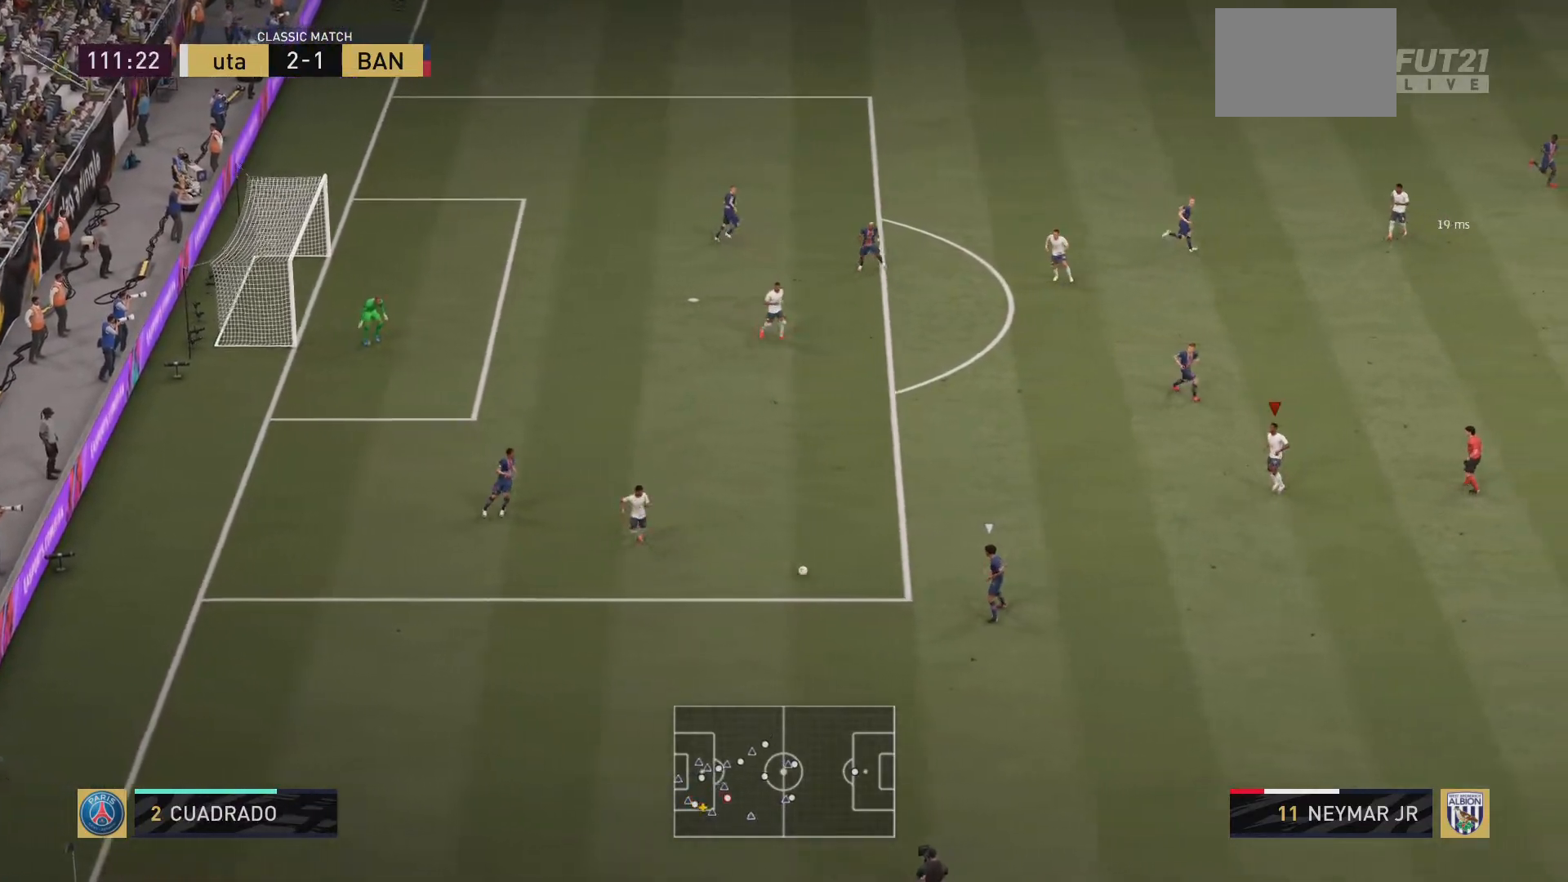
{"buttons": [], "left_stick": "down", "right_stick": "center", "events": [[134, "L1", "up"], [134, "R2", "up"], [201, "left_stick", "center"], [317, "left_stick", "down"]]}
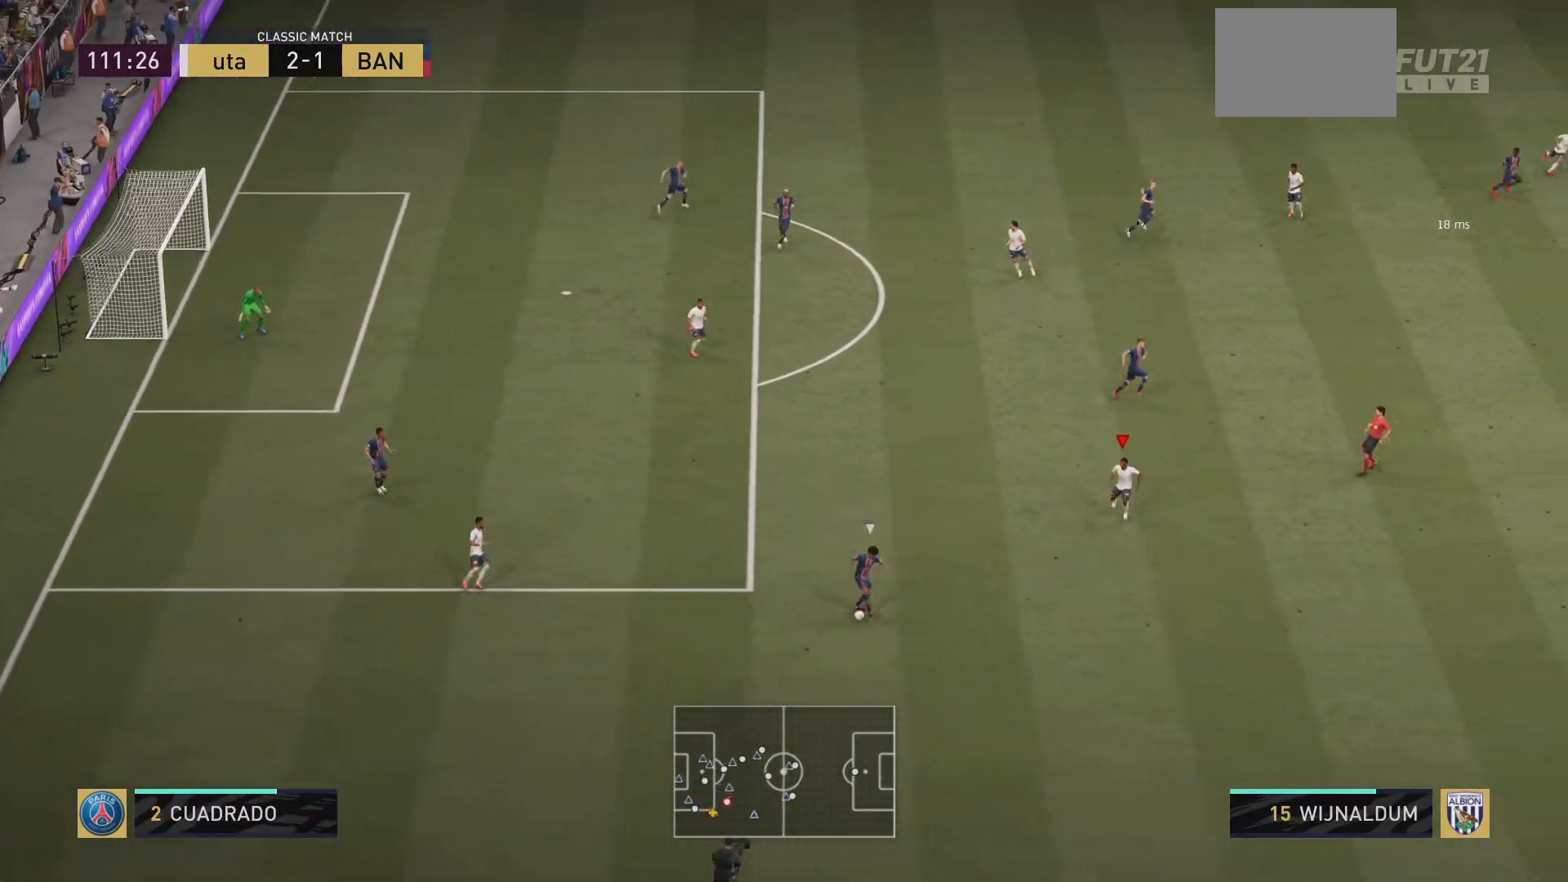
{"buttons": [], "left_stick": "down", "right_stick": "center", "events": []}
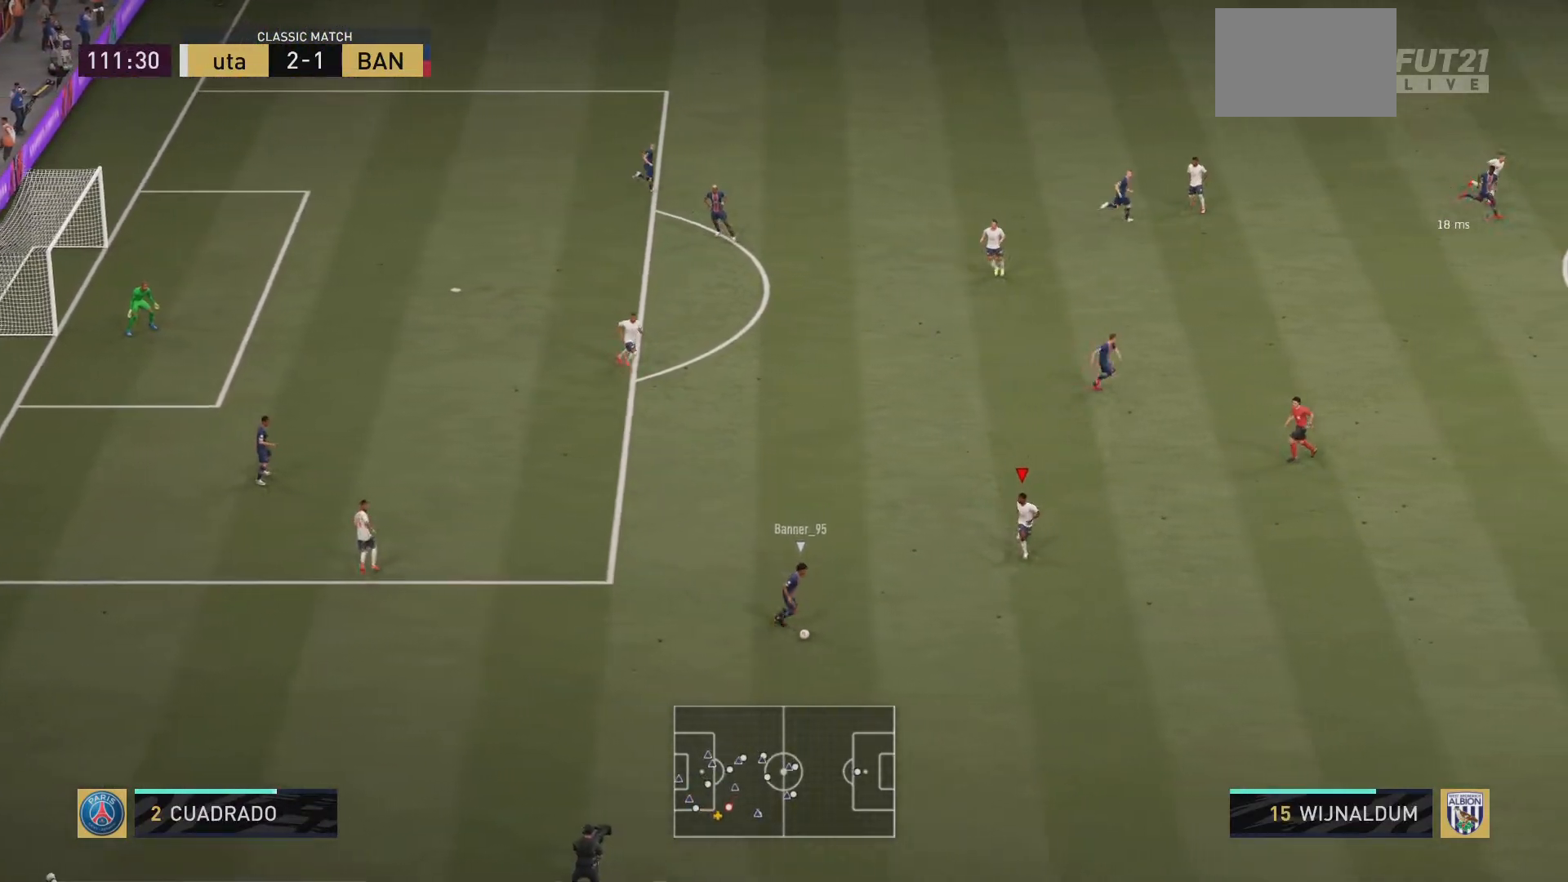
{"buttons": ["R2"], "left_stick": "down", "right_stick": "center", "events": [[17, "R2", "down"]]}
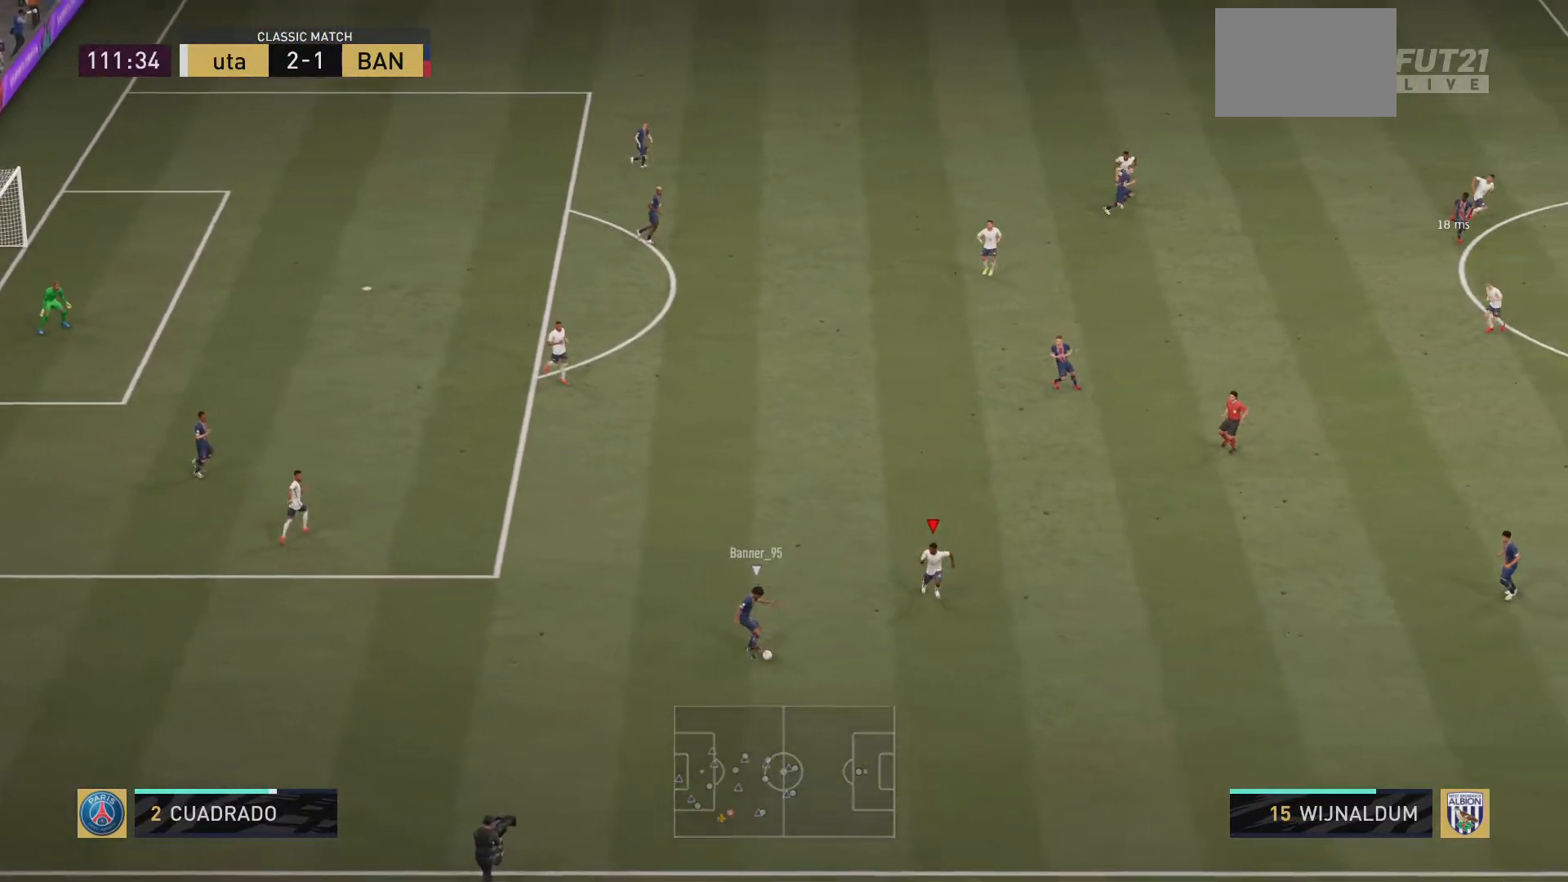
{"buttons": ["L1", "R2"], "left_stick": "down-left", "right_stick": "center", "events": [[367, "left_stick", "down-left"], [467, "L1", "down"]]}
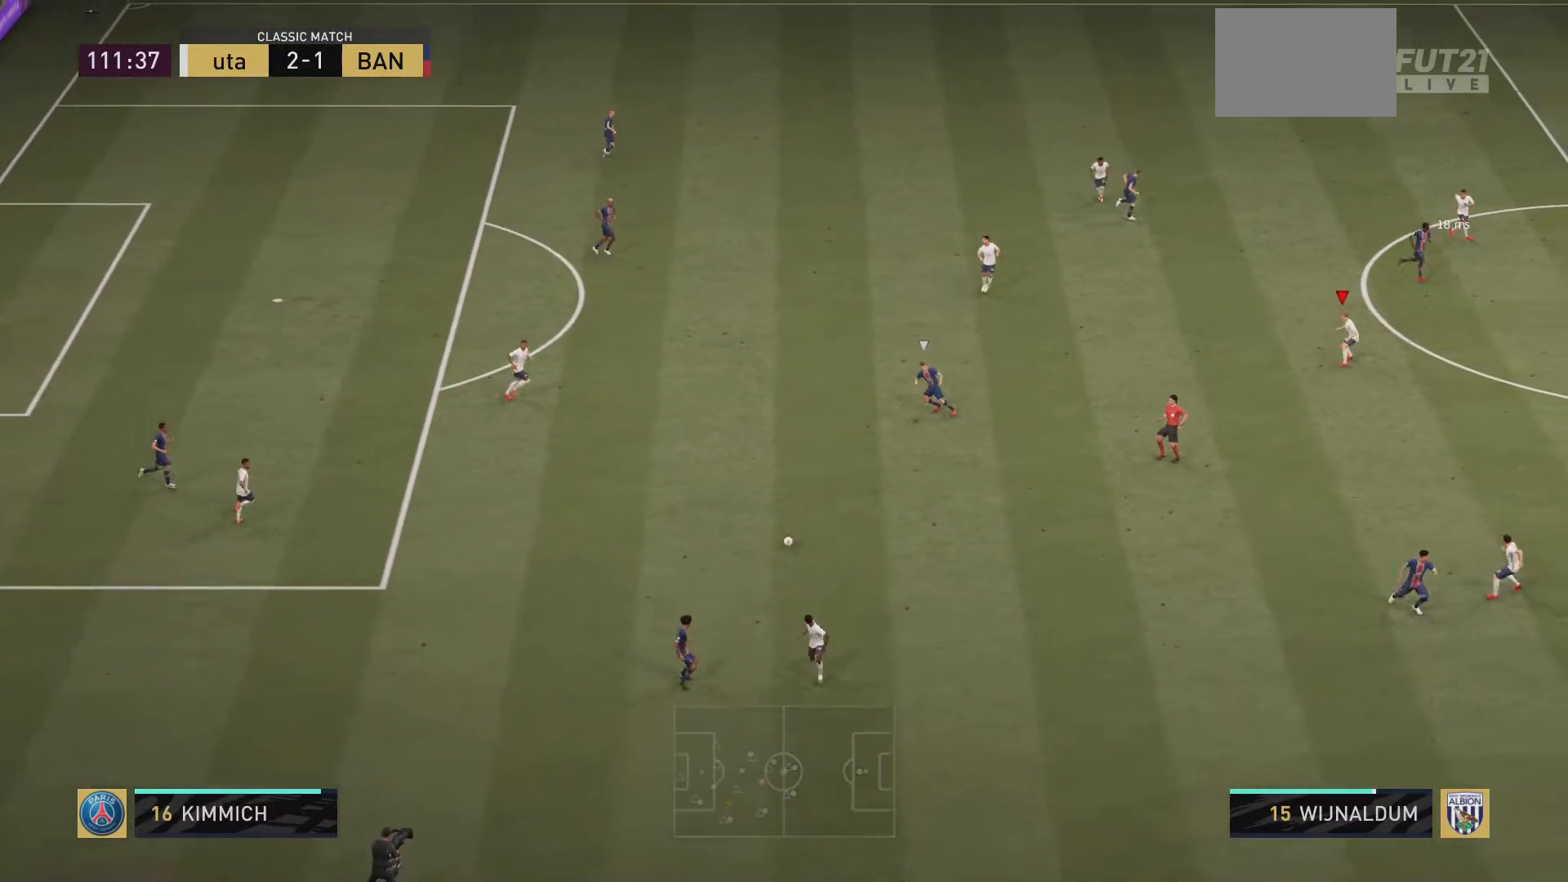
{"buttons": ["R2"], "left_stick": "down-left", "right_stick": "center", "events": [[34, "R2", "up"], [167, "L1", "up"], [217, "R2", "down"]]}
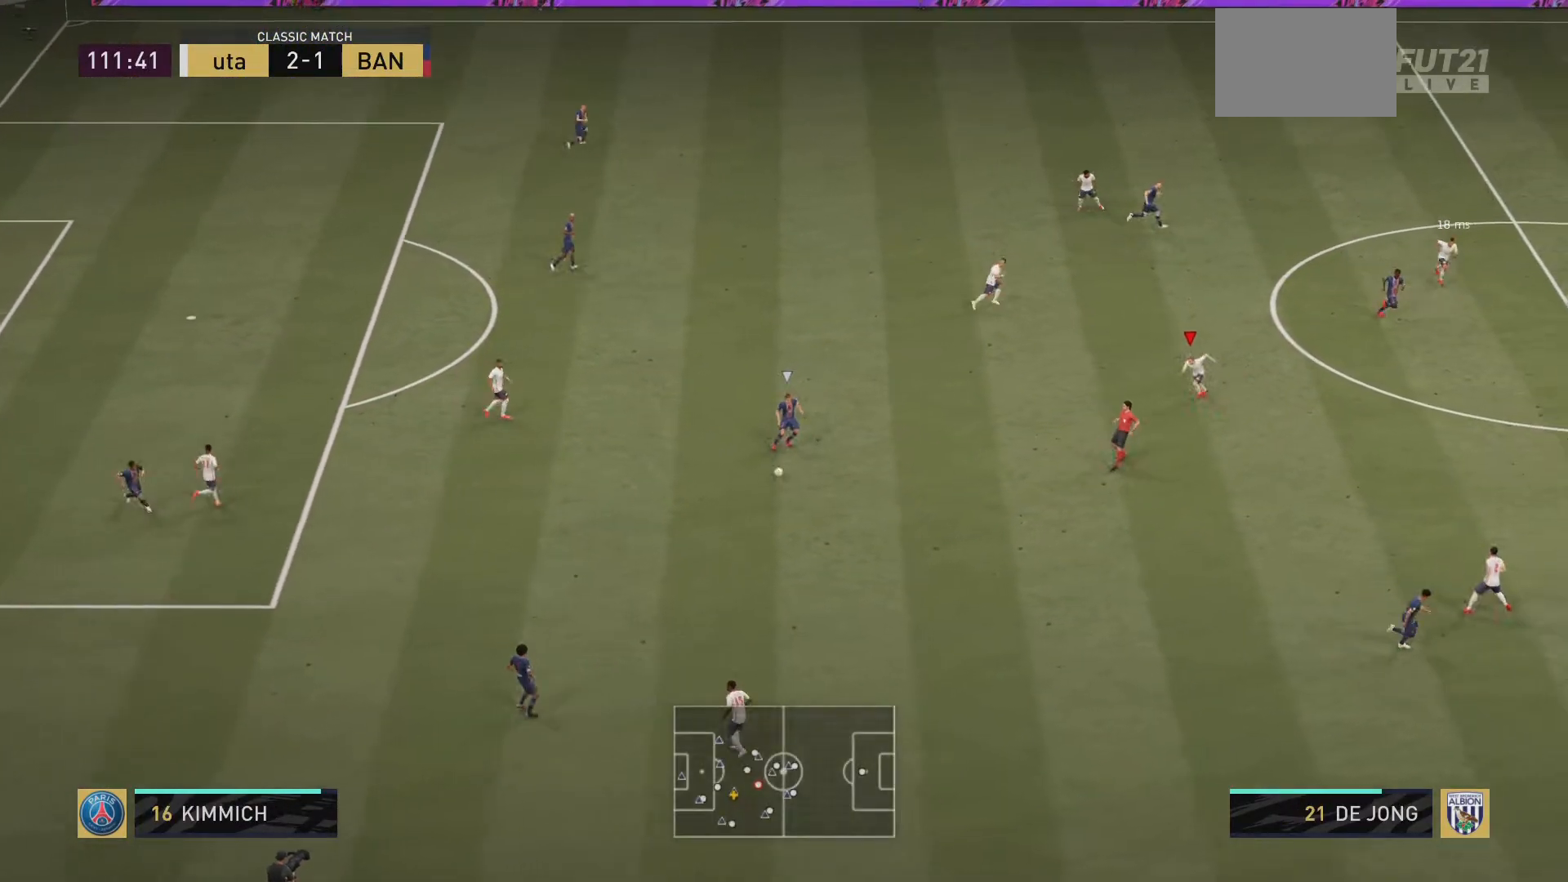
{"buttons": ["R2"], "left_stick": "down-left", "right_stick": "center", "events": []}
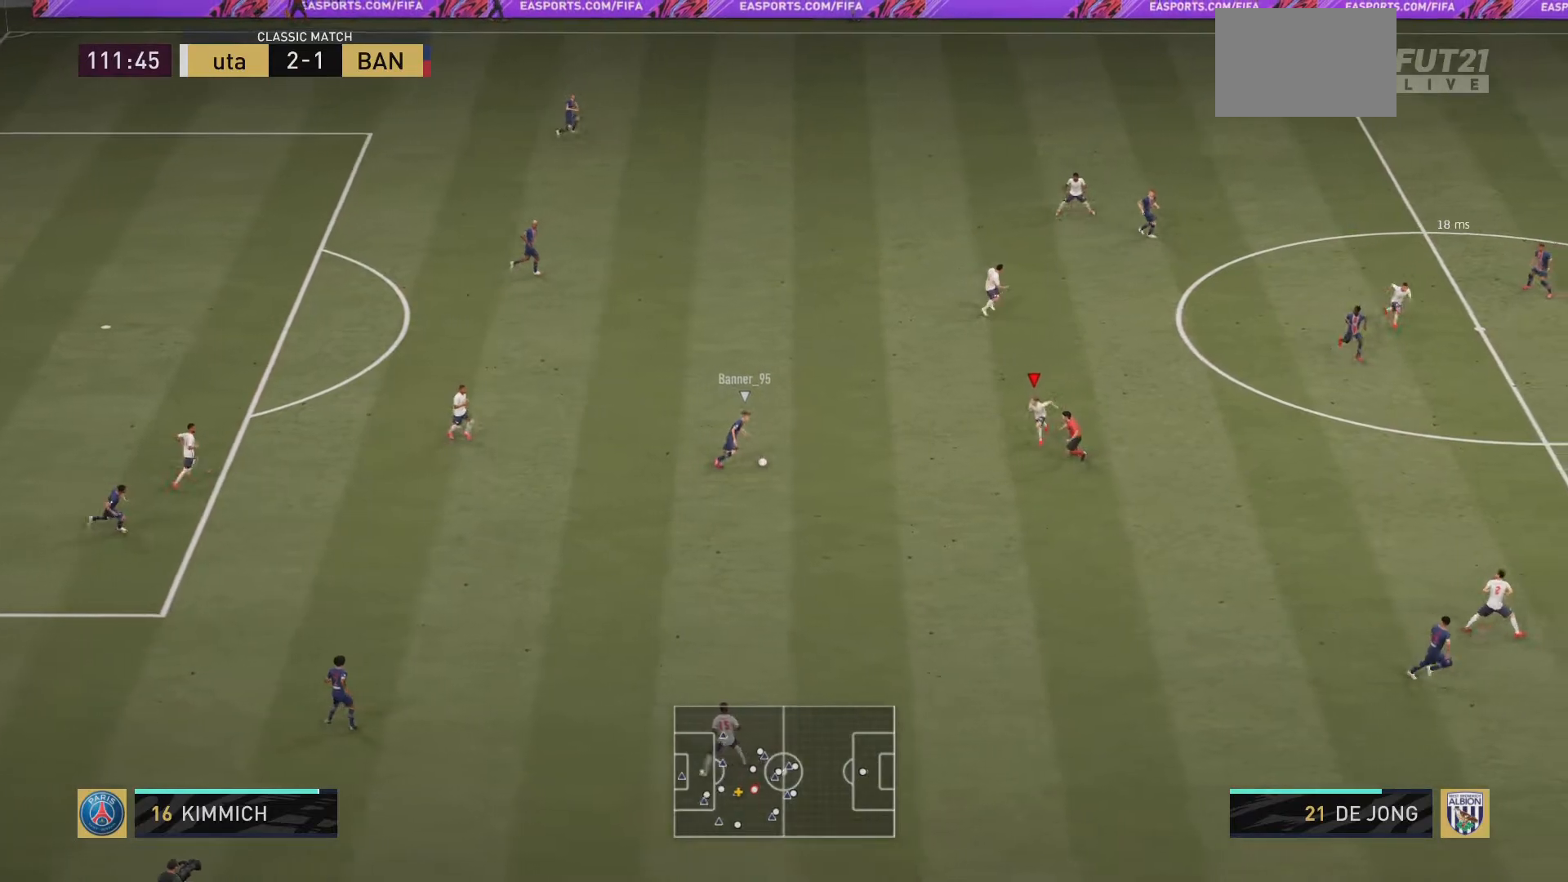
{"buttons": ["R2"], "left_stick": "up-left", "right_stick": "center", "events": [[201, "left_stick", "left"], [418, "left_stick", "up-left"]]}
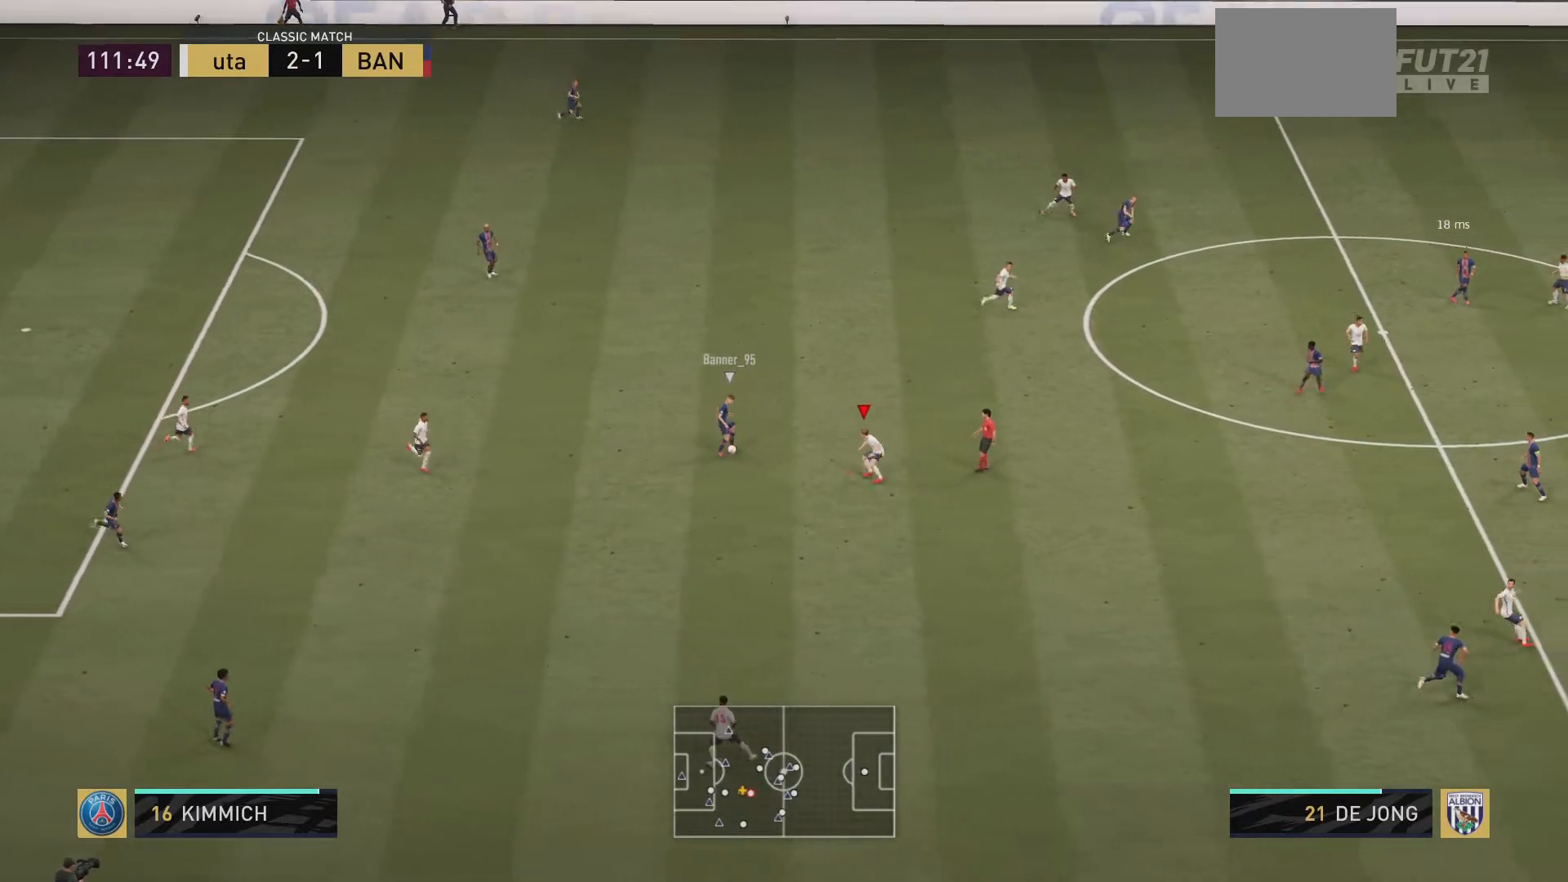
{"buttons": ["R2"], "left_stick": "up-left", "right_stick": "center", "events": [[133, "CIRCLE", "down"], [267, "CIRCLE", "up"]]}
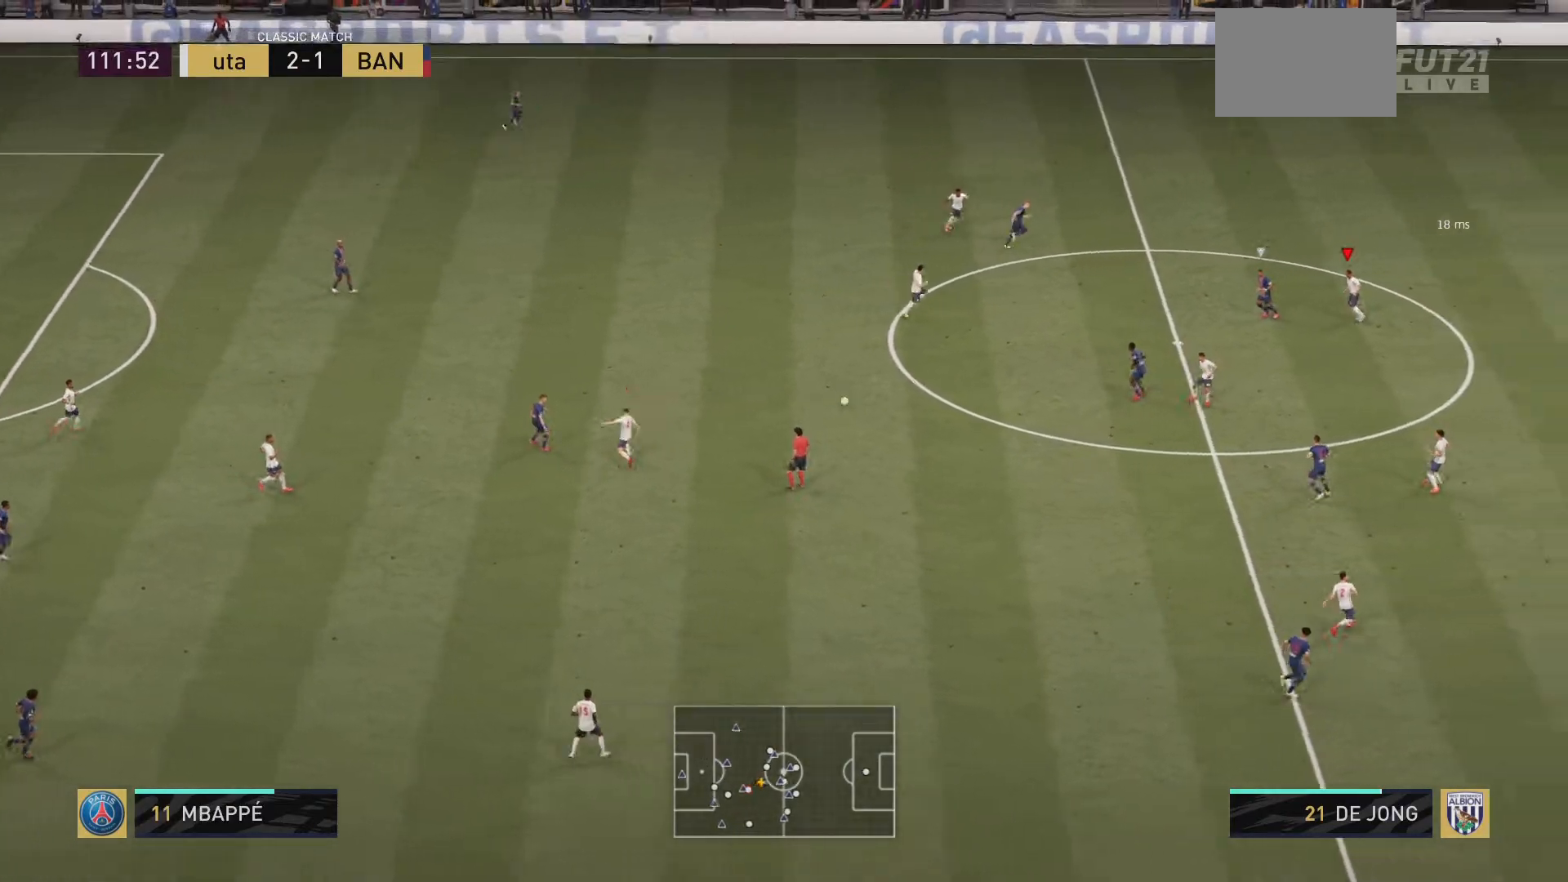
{"buttons": ["R2"], "left_stick": "up-left", "right_stick": "center", "events": [[34, "left_stick", "left"], [167, "left_stick", "up-left"]]}
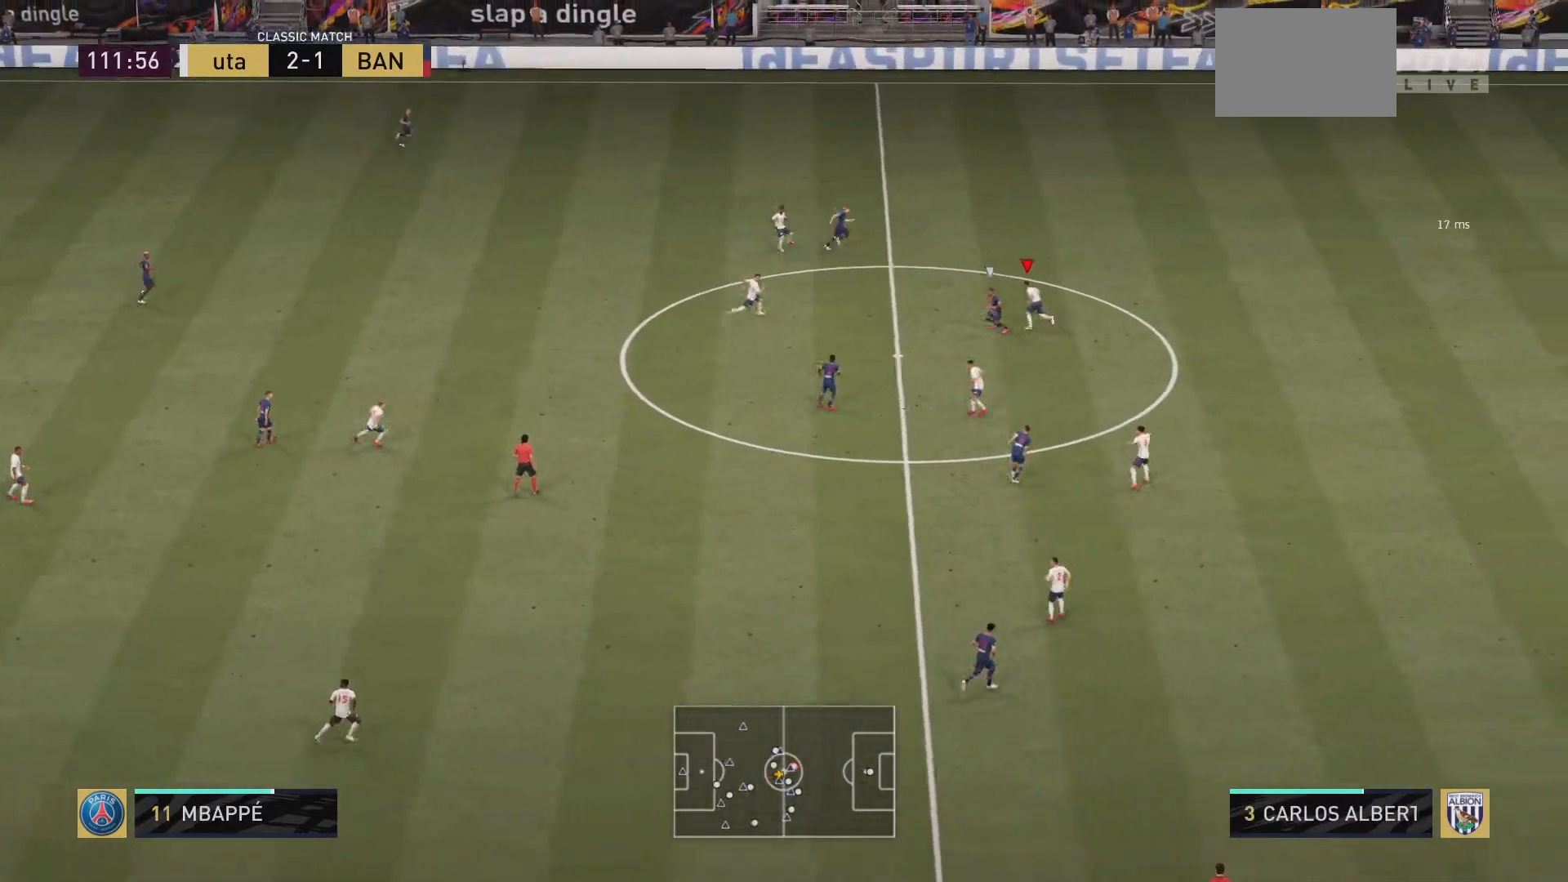
{"buttons": ["L2", "R2"], "left_stick": "up-right", "right_stick": "center", "events": [[100, "left_stick", "up"], [267, "left_stick", "up-right"], [284, "L2", "down"]]}
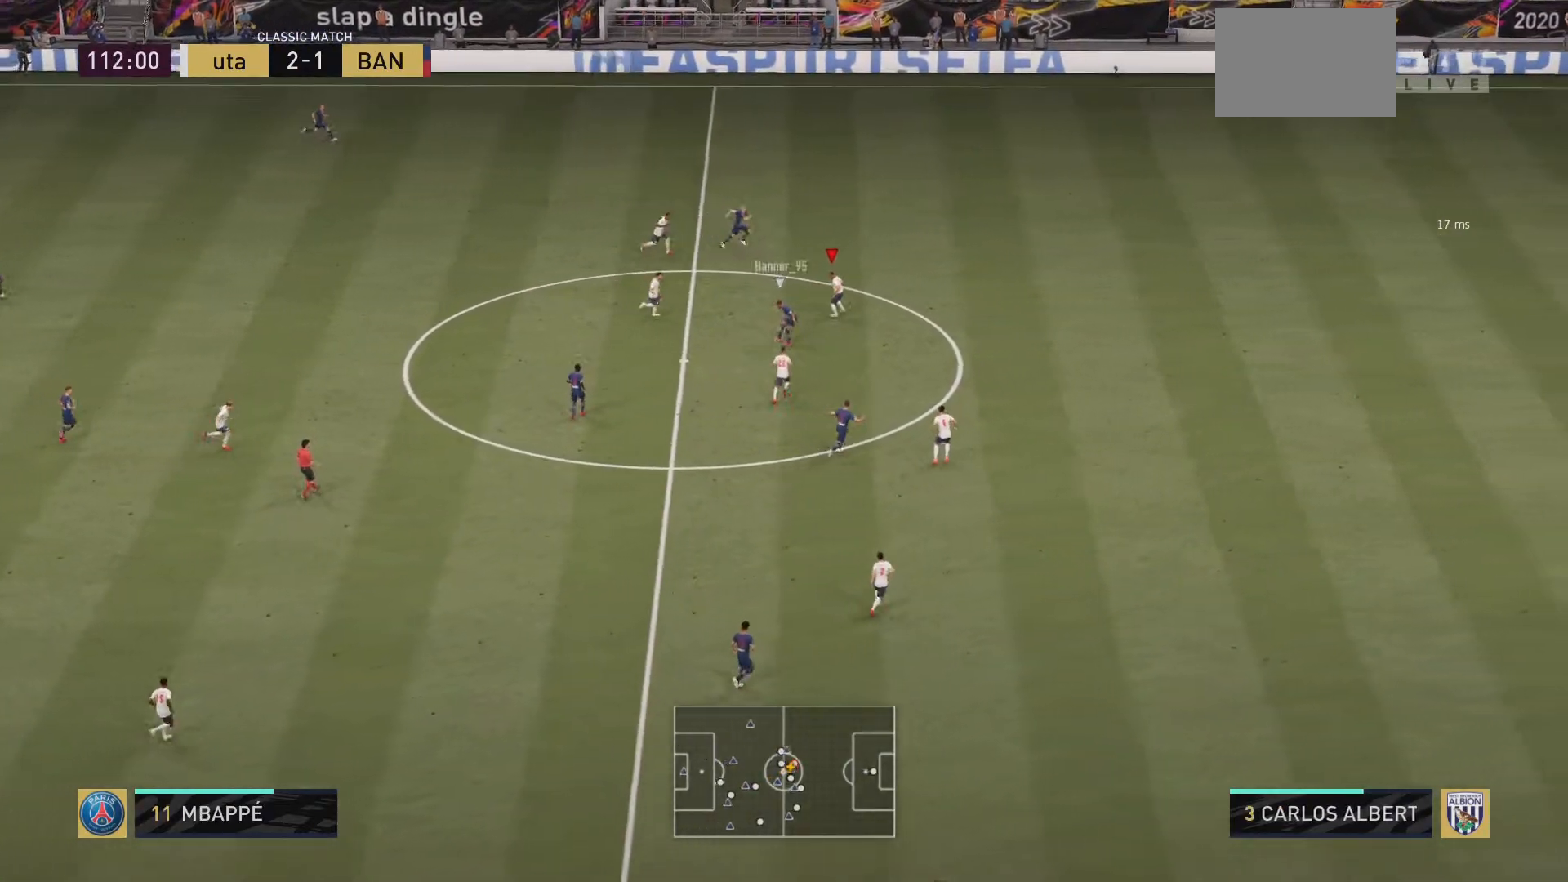
{"buttons": ["R2"], "left_stick": "up-right", "right_stick": "center", "events": [[51, "L2", "up"]]}
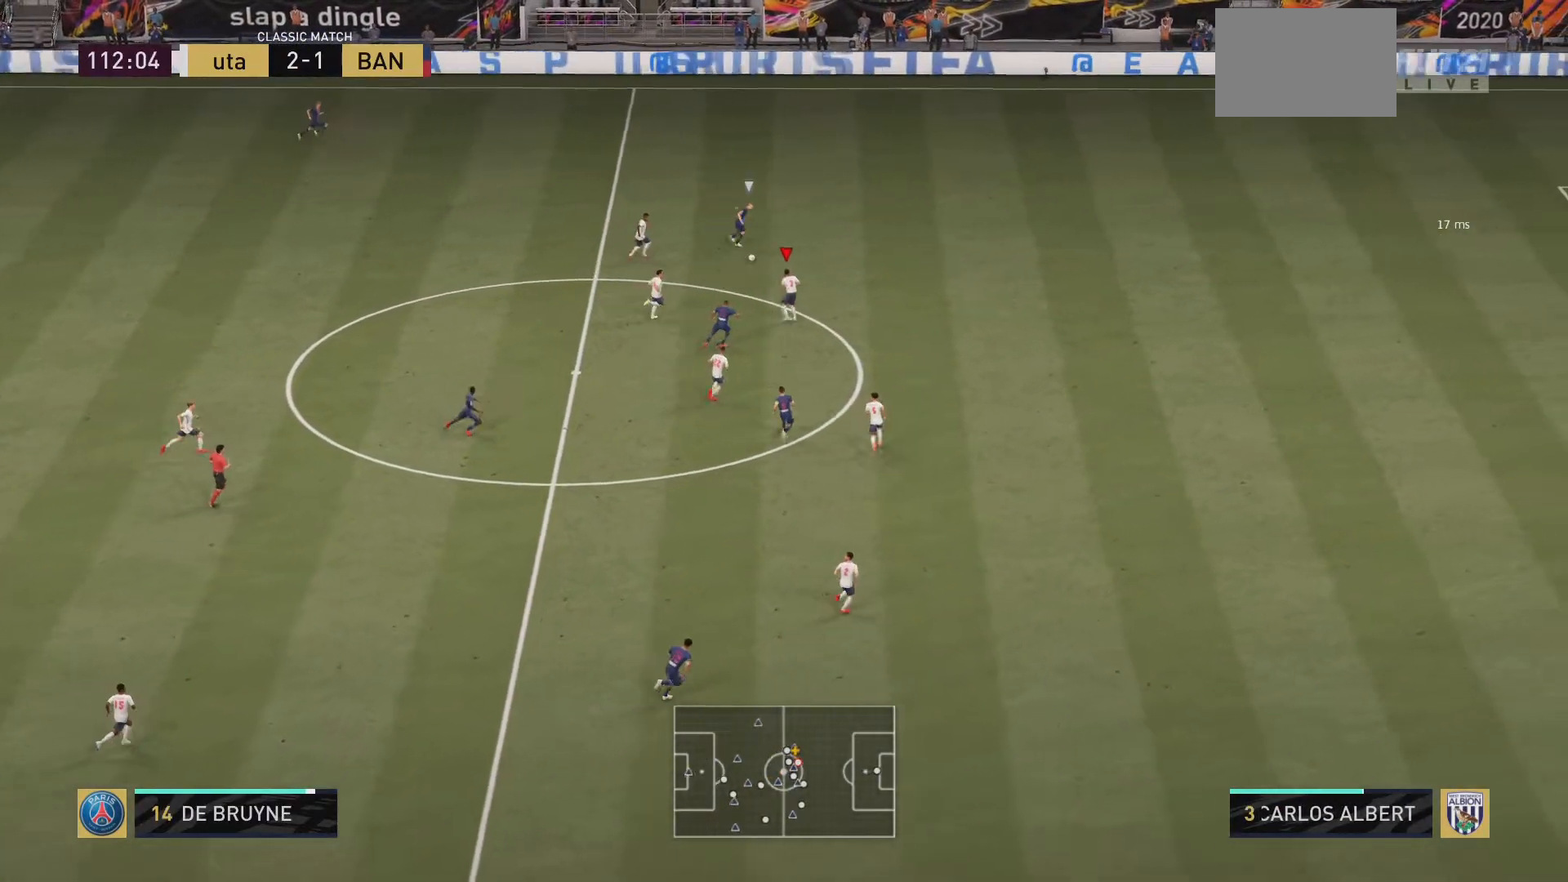
{"buttons": ["R2"], "left_stick": "up-right", "right_stick": "center", "events": []}
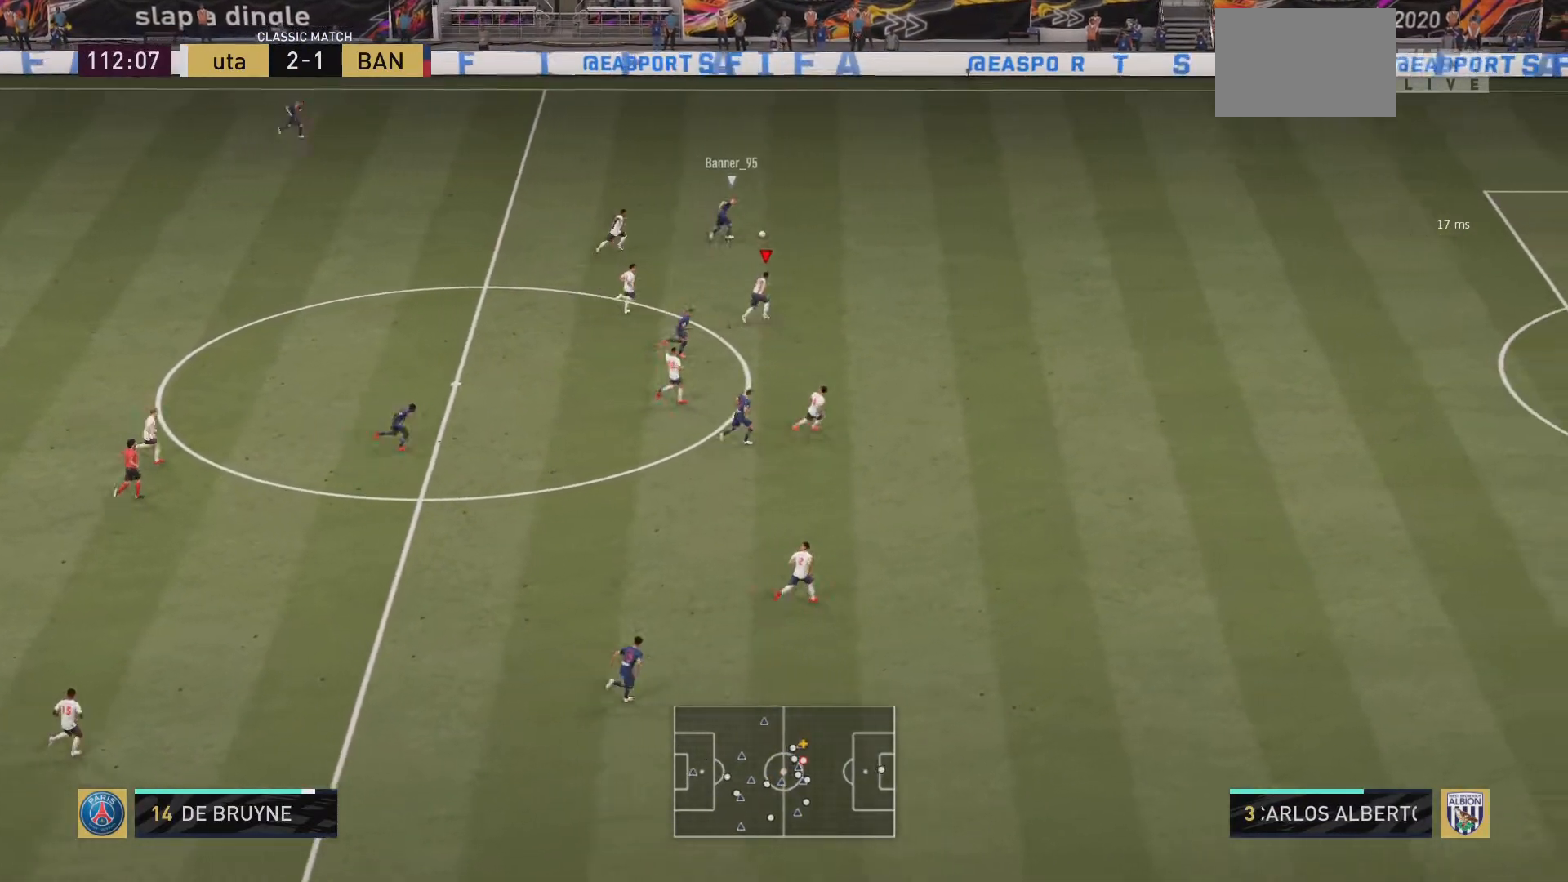
{"buttons": ["R2"], "left_stick": "up-right", "right_stick": "center", "events": []}
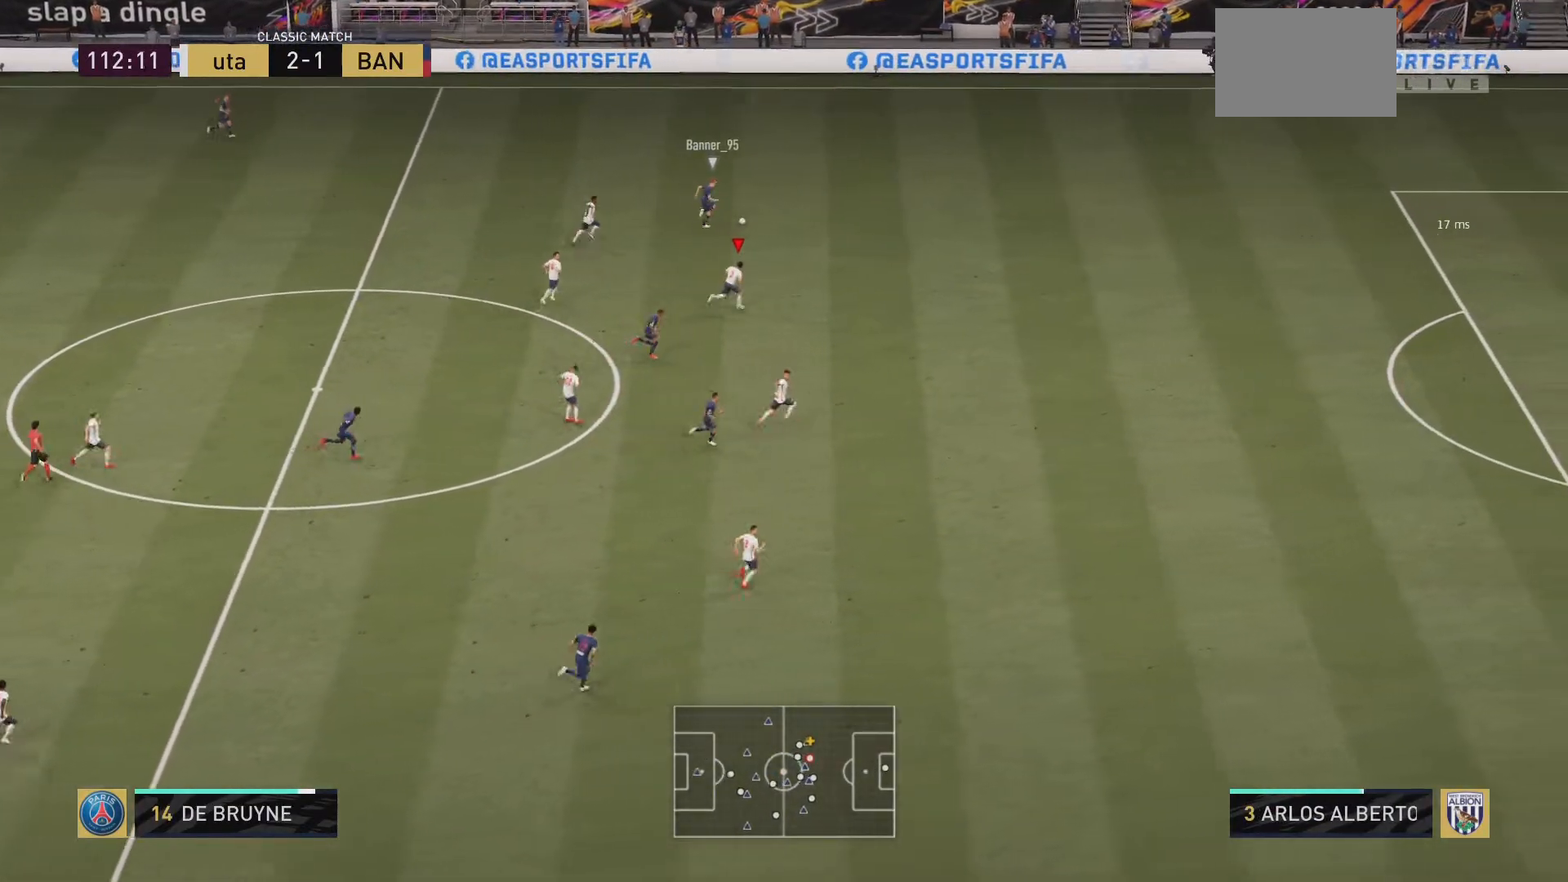
{"buttons": ["R2"], "left_stick": "up-right", "right_stick": "center", "events": []}
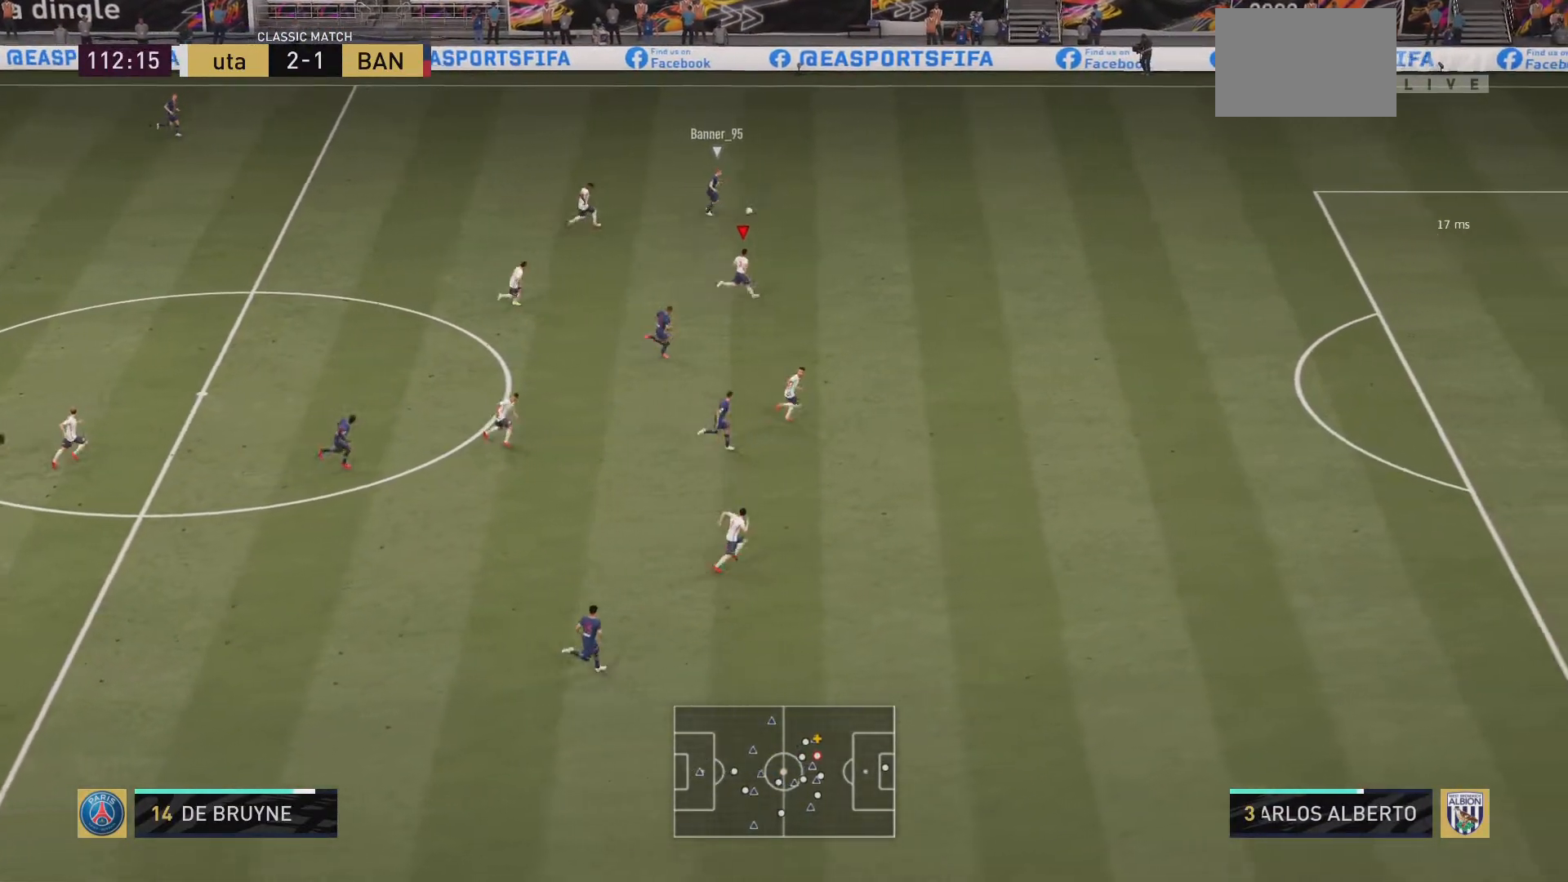
{"buttons": ["R2"], "left_stick": "up-right", "right_stick": "center", "events": []}
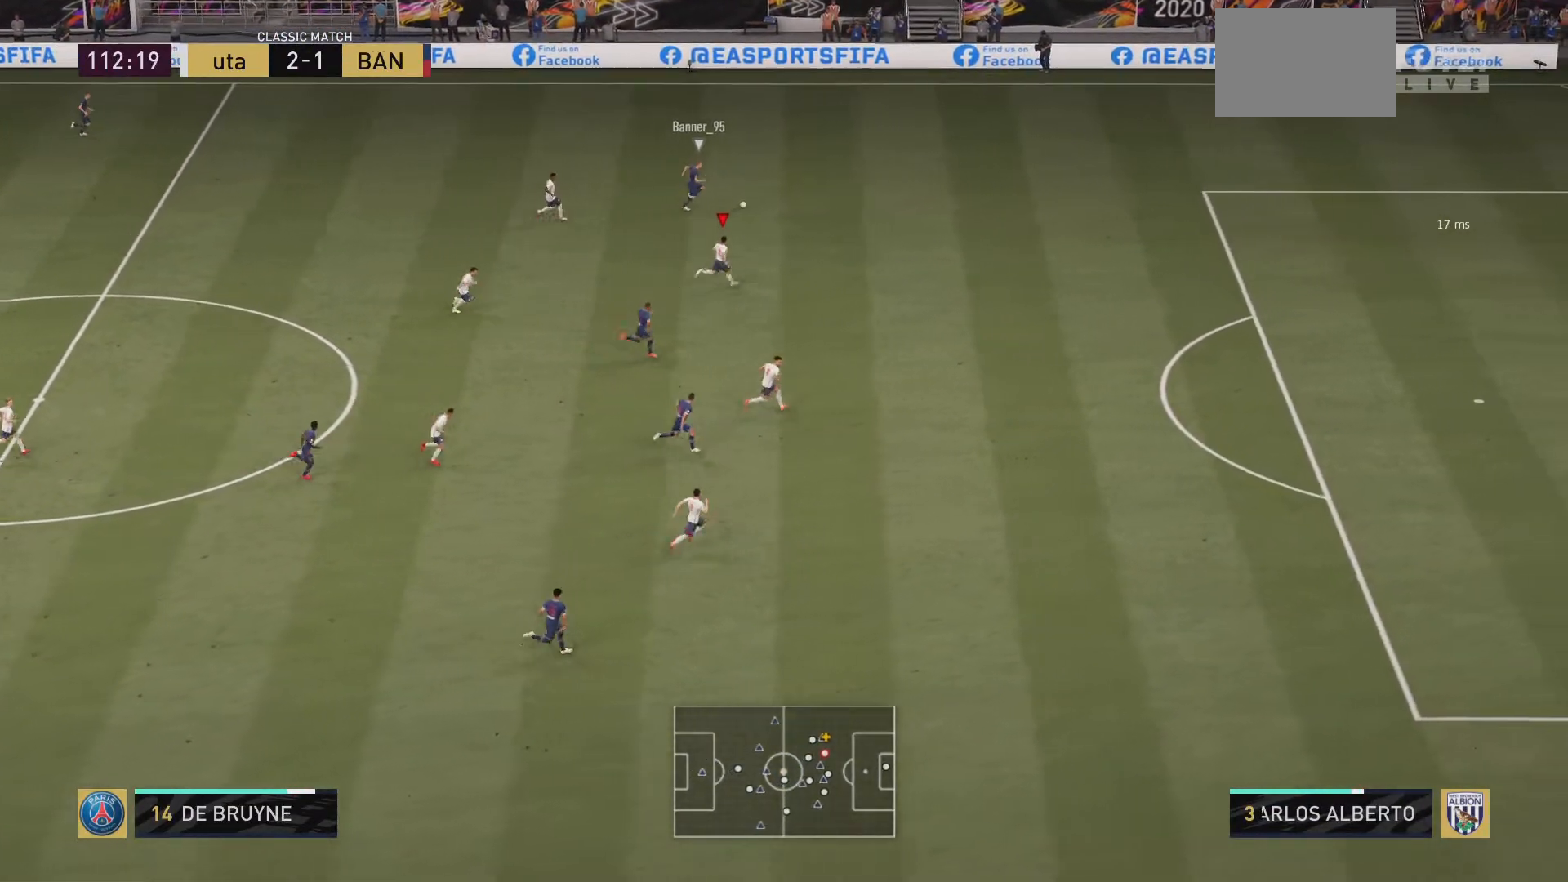
{"buttons": ["R2"], "left_stick": "up-right", "right_stick": "center", "events": []}
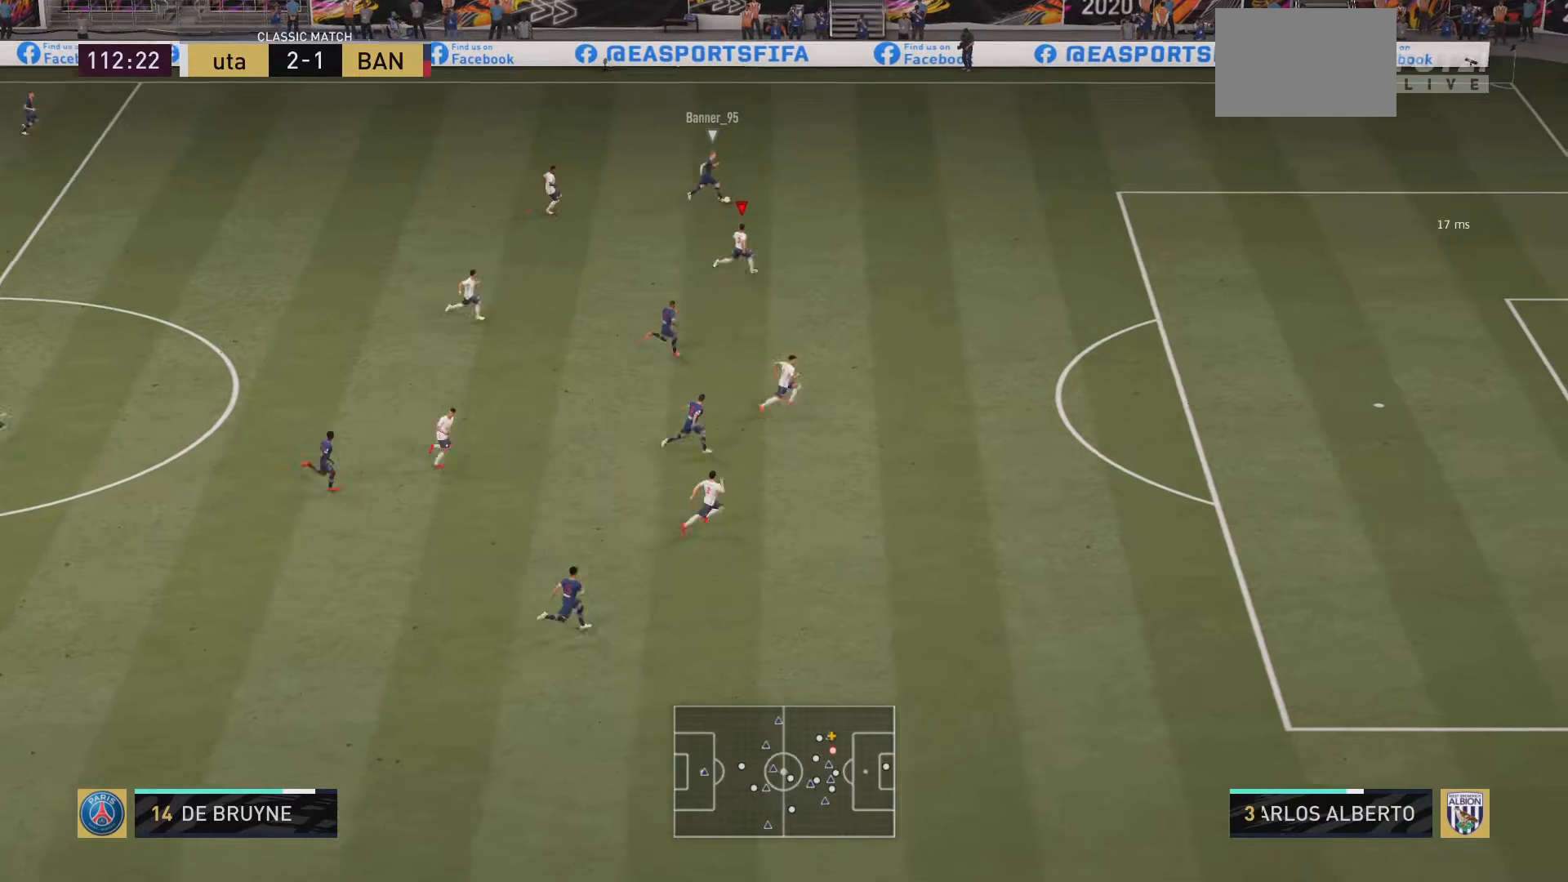
{"buttons": ["R2"], "left_stick": "up-right", "right_stick": "center", "events": []}
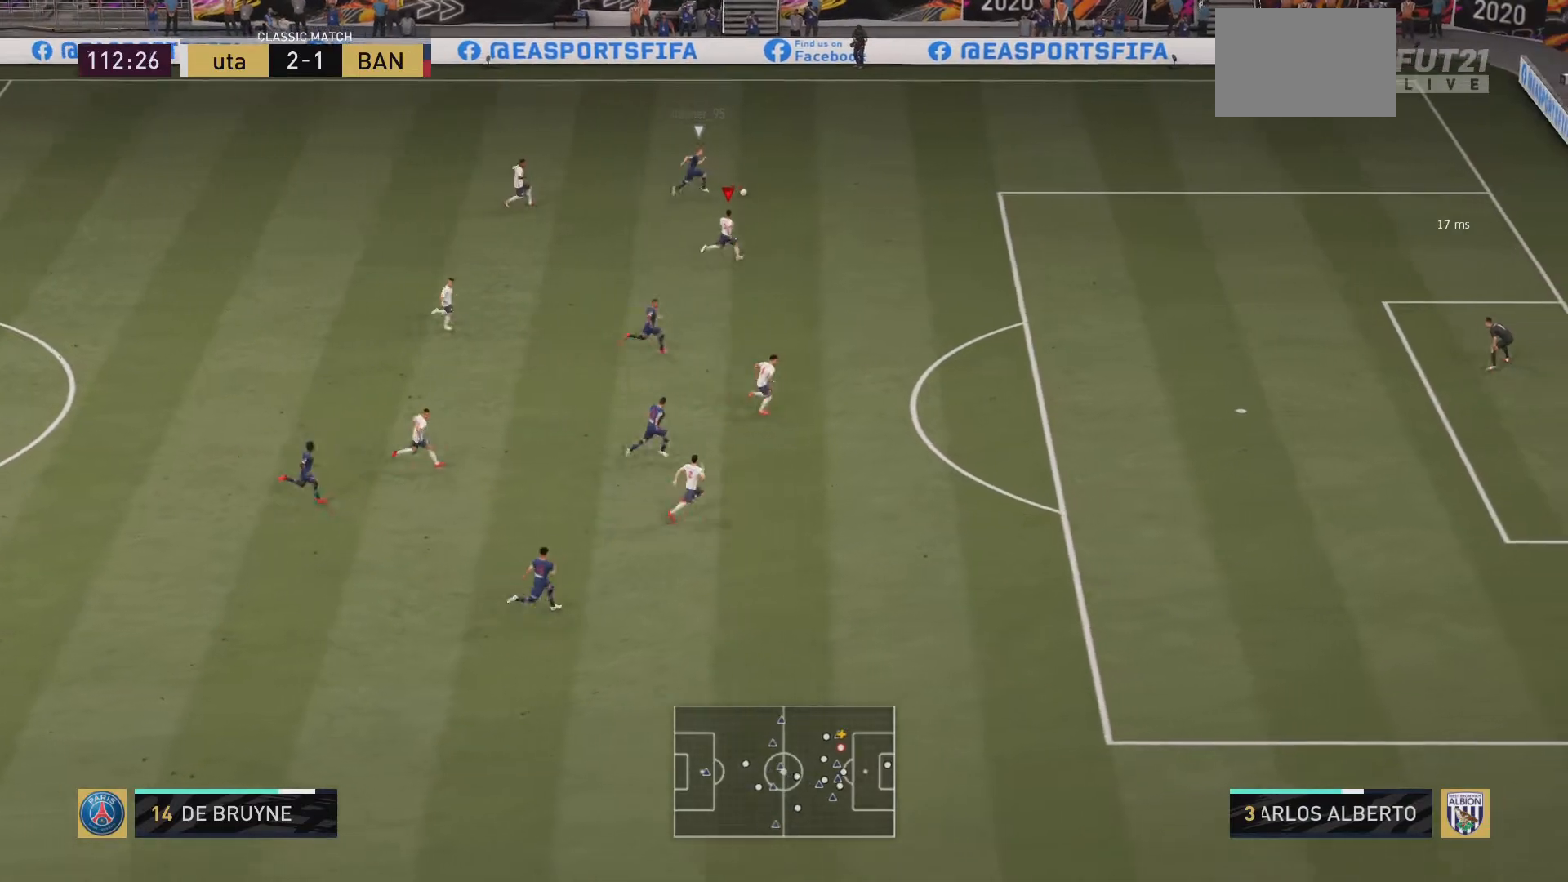
{"buttons": ["R2"], "left_stick": "up-right", "right_stick": "center", "events": []}
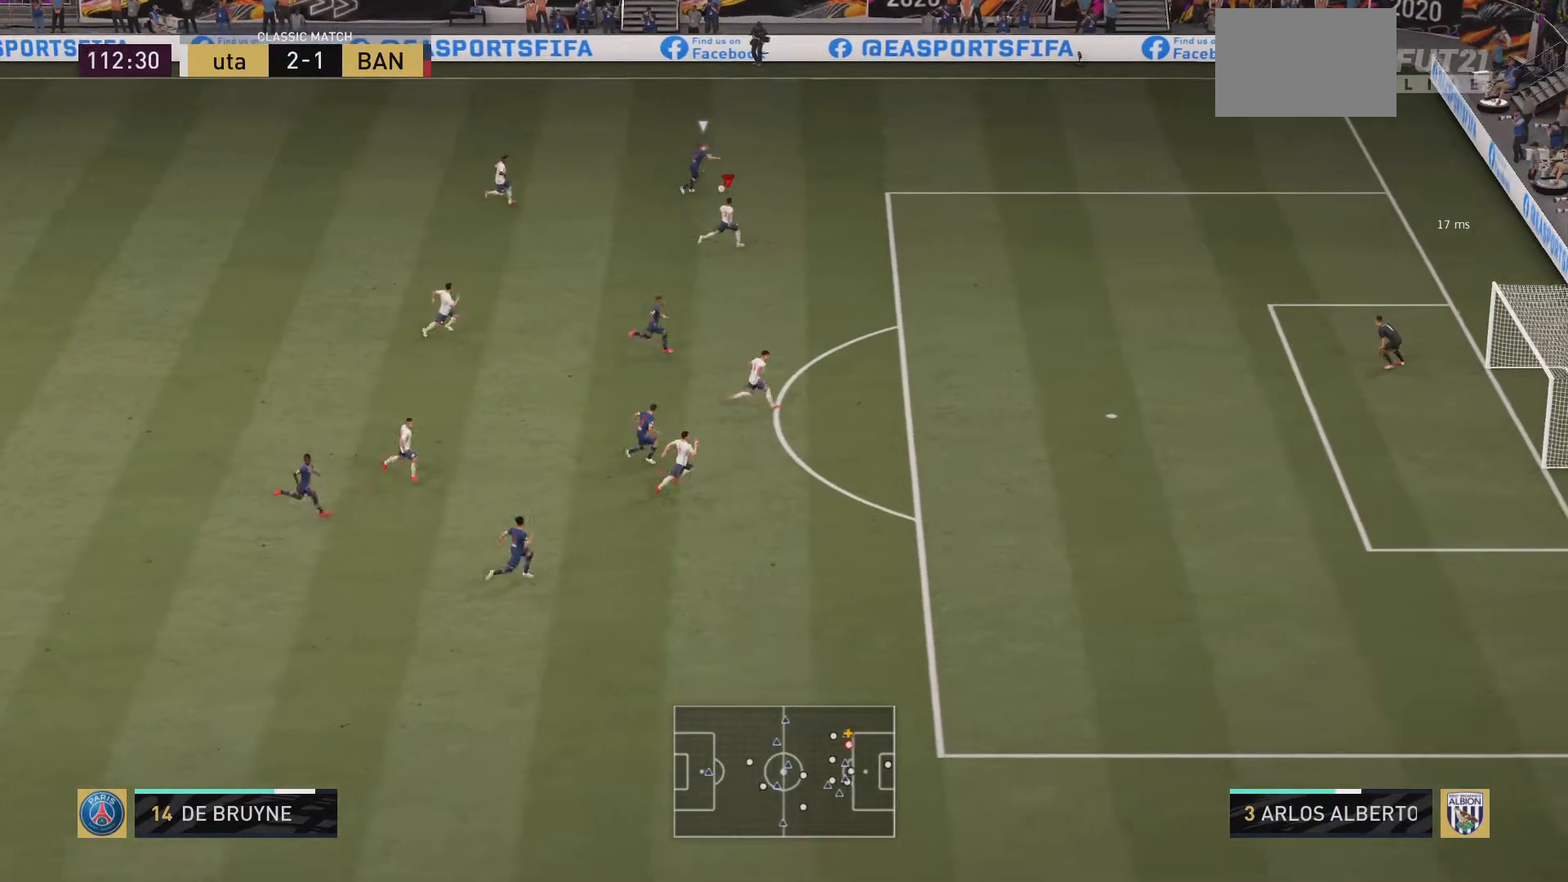
{"buttons": ["R2"], "left_stick": "down-right", "right_stick": "center", "events": [[501, "left_stick", "down-right"]]}
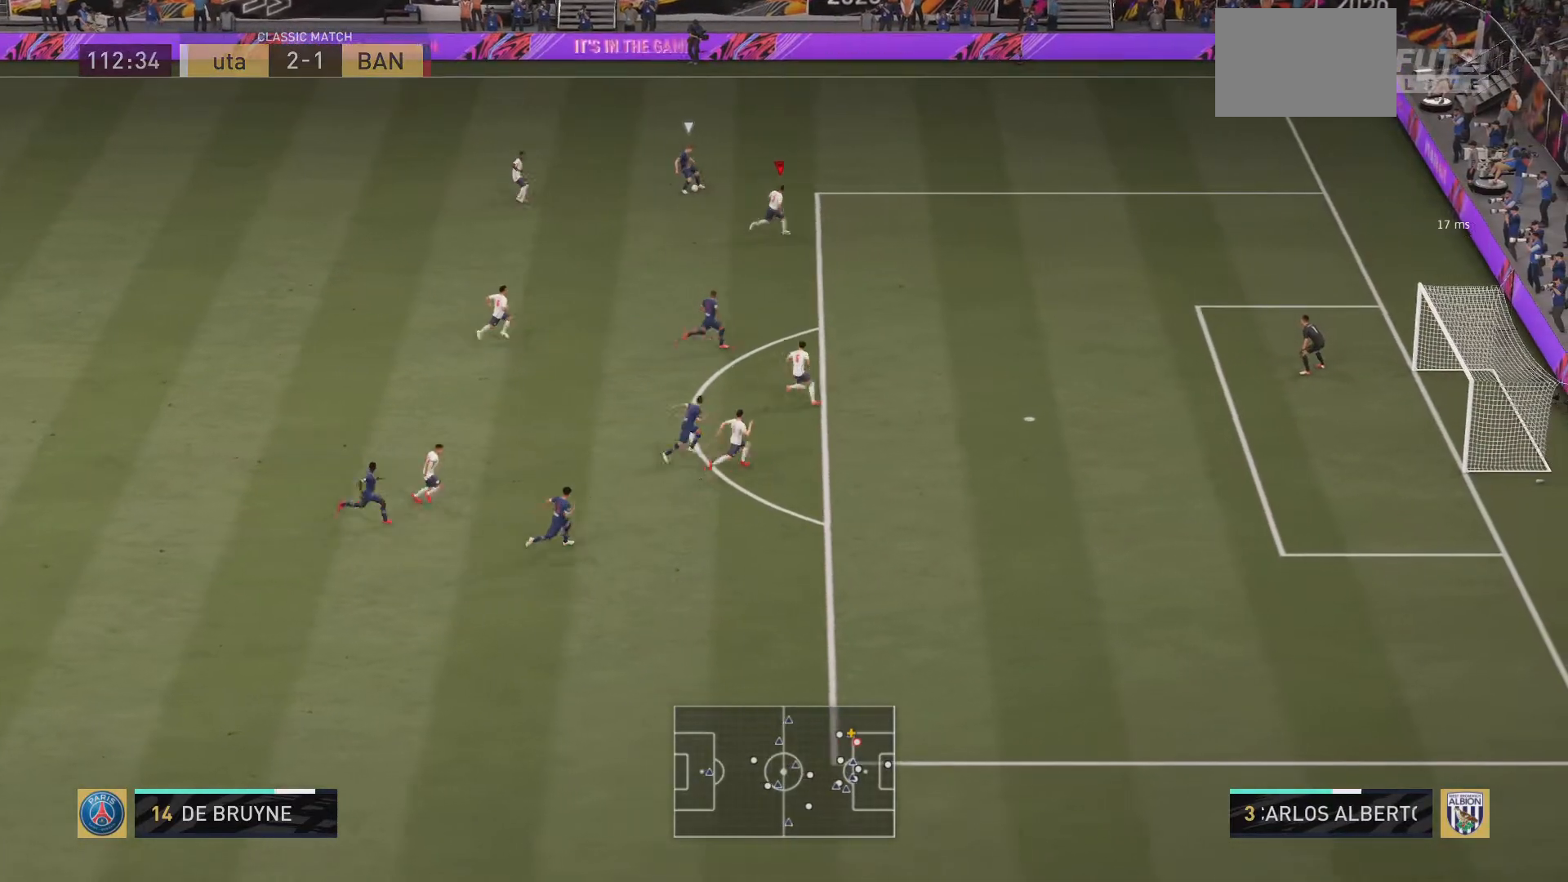
{"buttons": ["L2", "R2"], "left_stick": "down", "right_stick": "center", "events": [[83, "L2", "down"], [100, "left_stick", "down"], [117, "R2", "up"], [500, "R2", "down"]]}
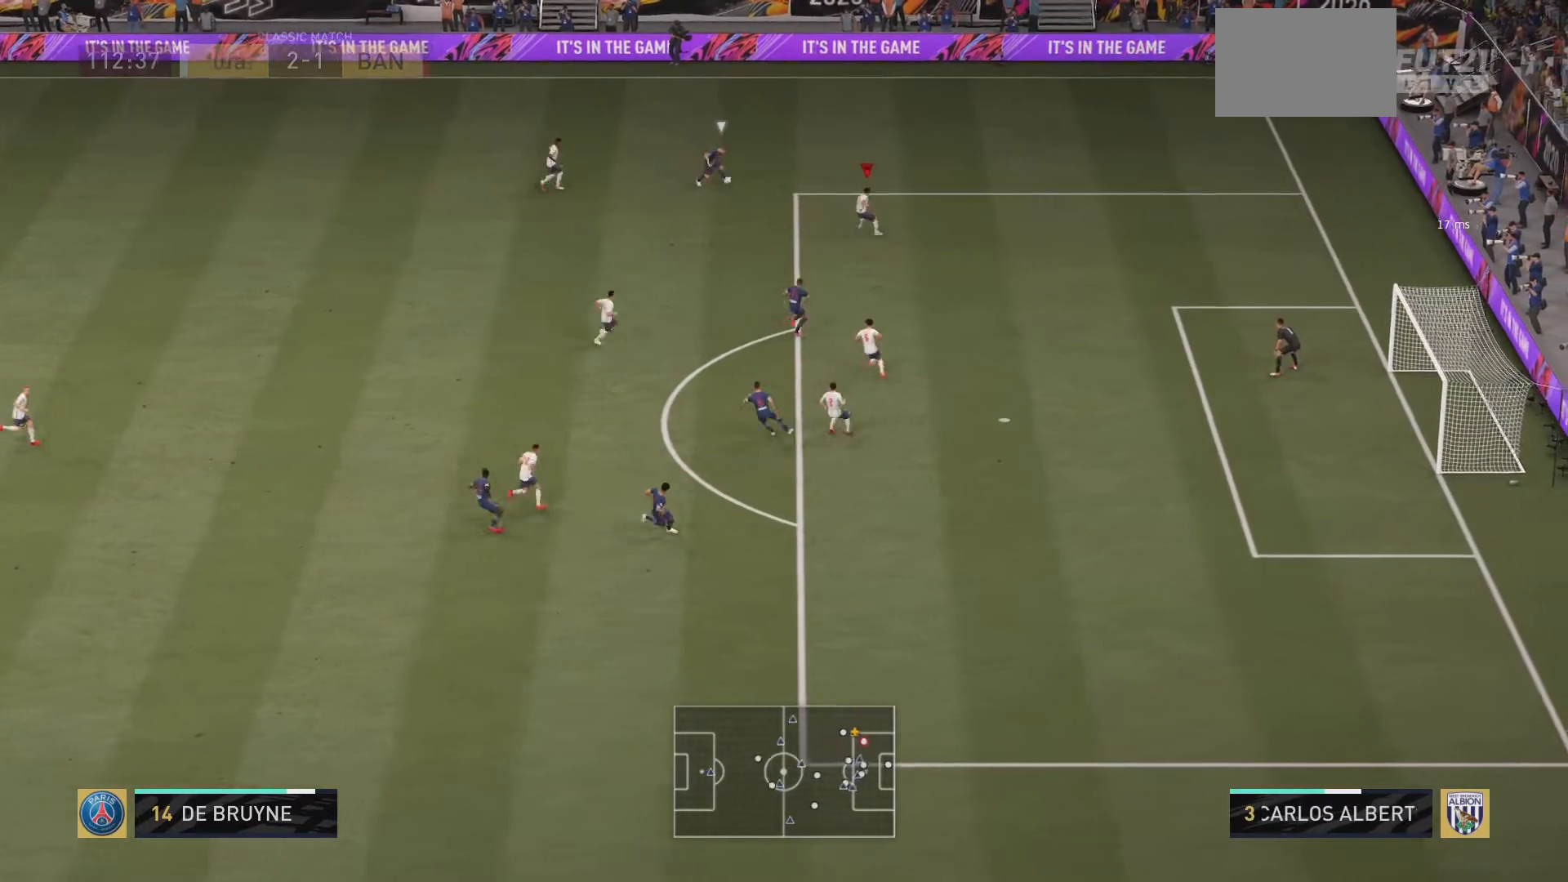
{"buttons": ["R2"], "left_stick": "down", "right_stick": "center", "events": [[401, "L2", "up"]]}